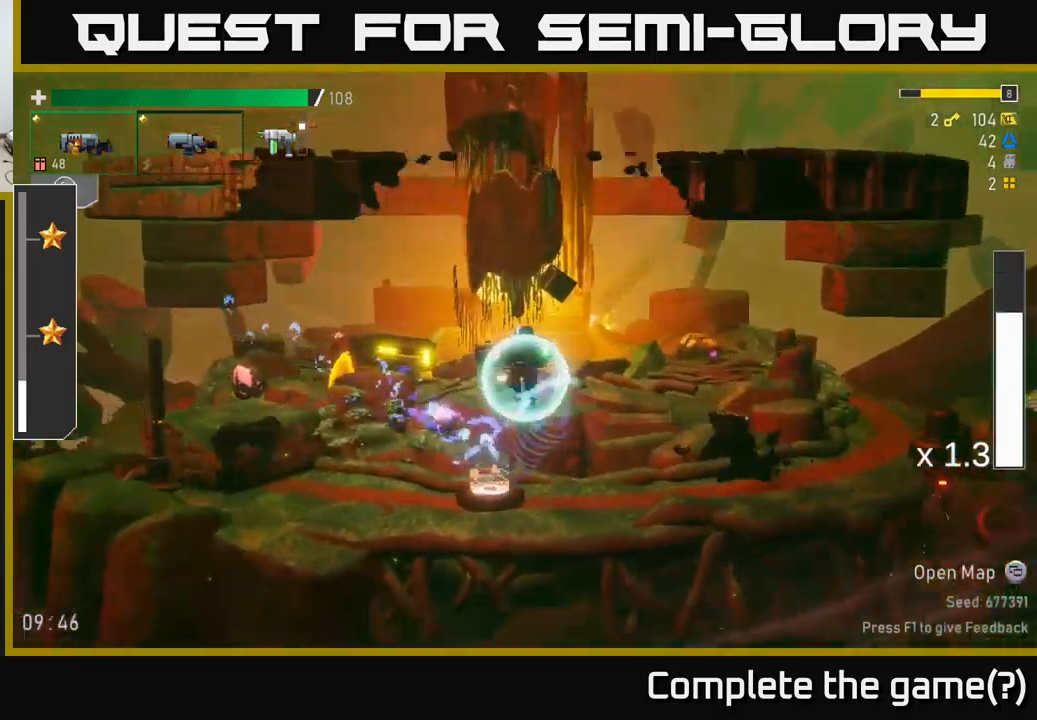
Gameplay with a controller (Xbox layout); each line is a JSON object with the inputs held at the frame after it. "events" lists button and stick changes between this image and that frame as [ms after this image, input, new state], when the widget could be followed in between.
{"buttons": [], "left_stick": "left", "right_stick": "center", "events": []}
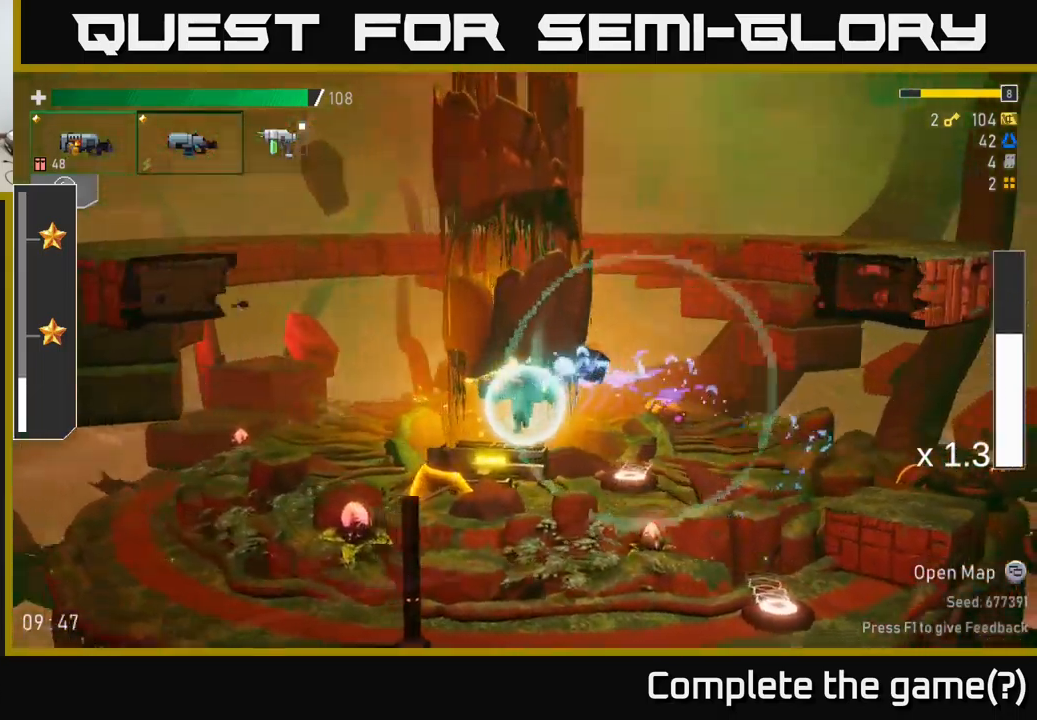
{"buttons": [], "left_stick": "left", "right_stick": "center", "events": [[216, "R2", "down"], [316, "R2", "up"]]}
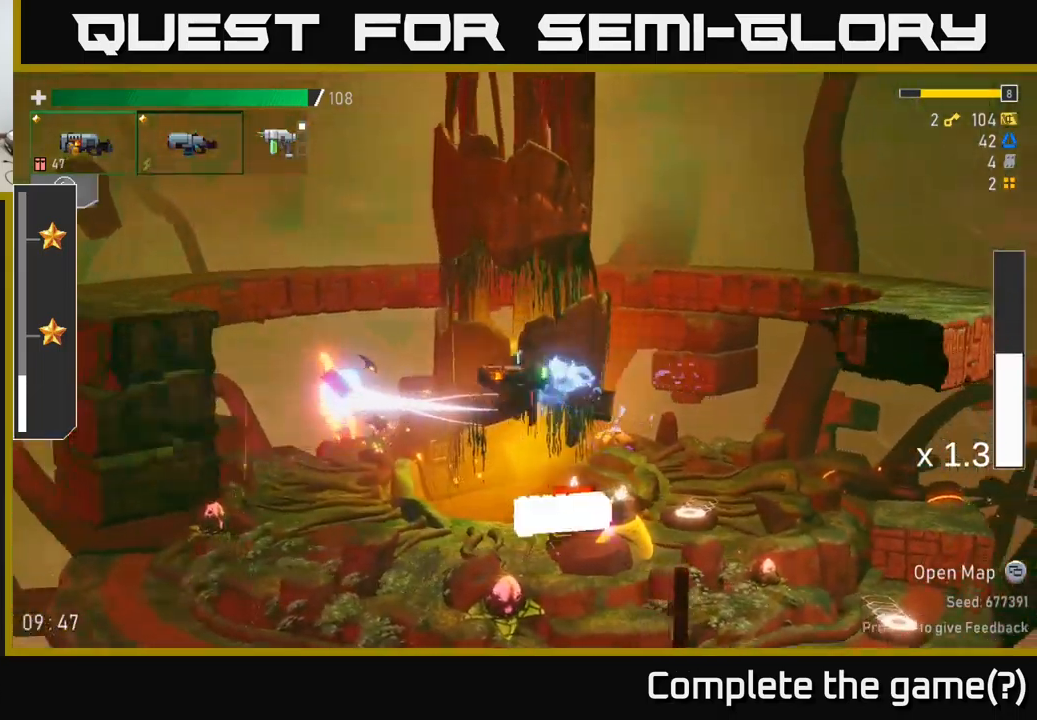
{"buttons": ["R2"], "left_stick": "right", "right_stick": "center", "events": [[366, "left_stick", "right"], [416, "R2", "down"]]}
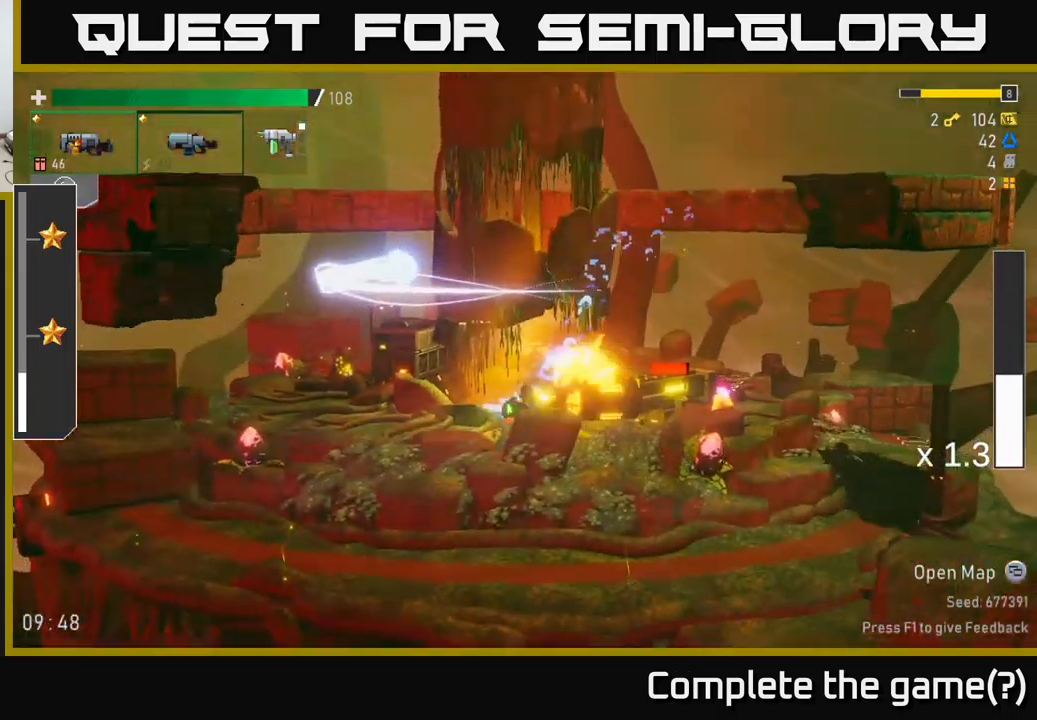
{"buttons": ["R2"], "left_stick": "center", "right_stick": "center", "events": [[16, "left_stick", "center"], [33, "R2", "up"], [150, "R2", "down"], [250, "R2", "up"], [433, "R2", "down"]]}
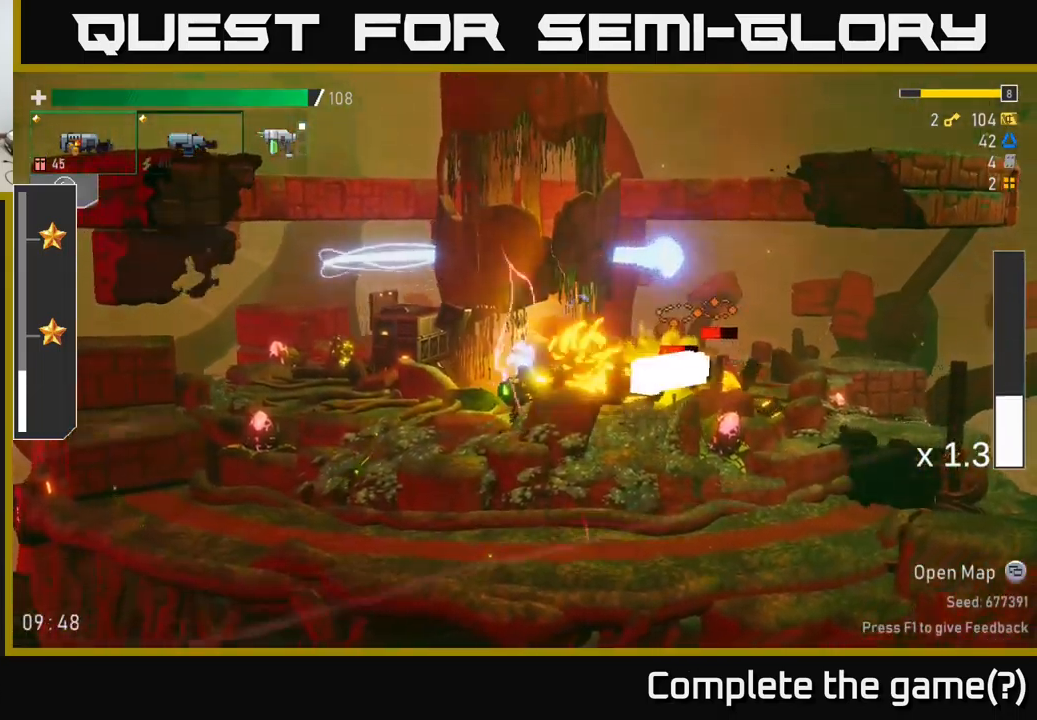
{"buttons": ["R2"], "left_stick": "center", "right_stick": "center", "events": [[33, "R2", "up"], [133, "R2", "down"], [250, "R2", "up"], [416, "R2", "down"]]}
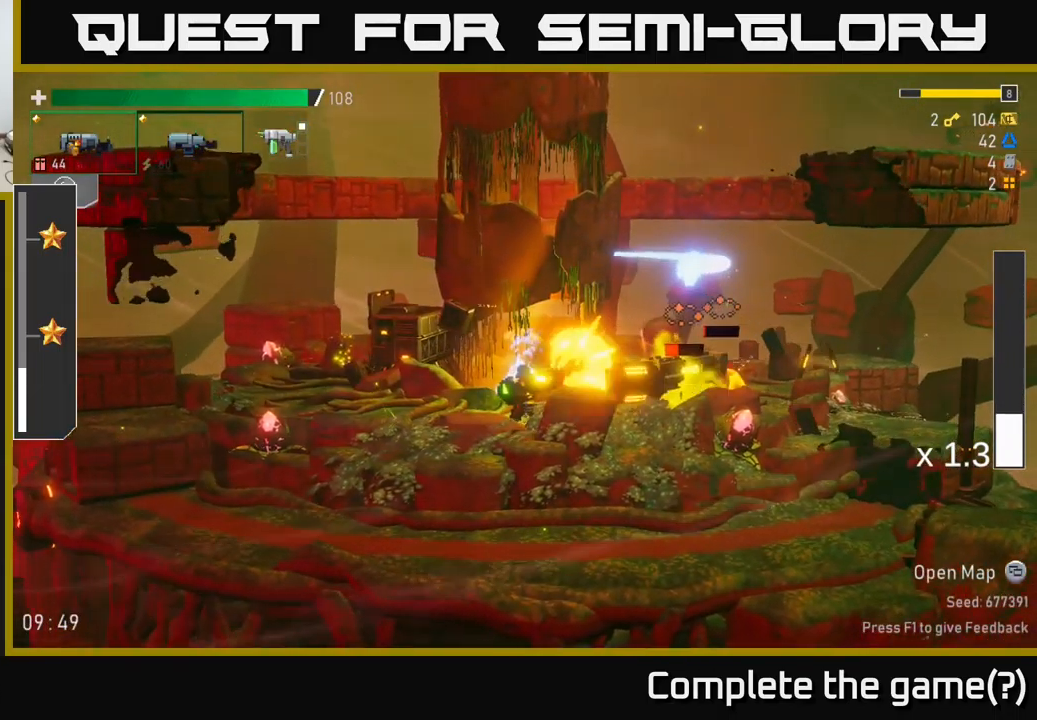
{"buttons": ["R2"], "left_stick": "right", "right_stick": "center", "events": [[66, "R2", "up"], [233, "left_stick", "right"], [250, "R2", "down"], [383, "left_stick", "center"], [416, "R2", "up"], [466, "left_stick", "right"], [500, "R2", "down"]]}
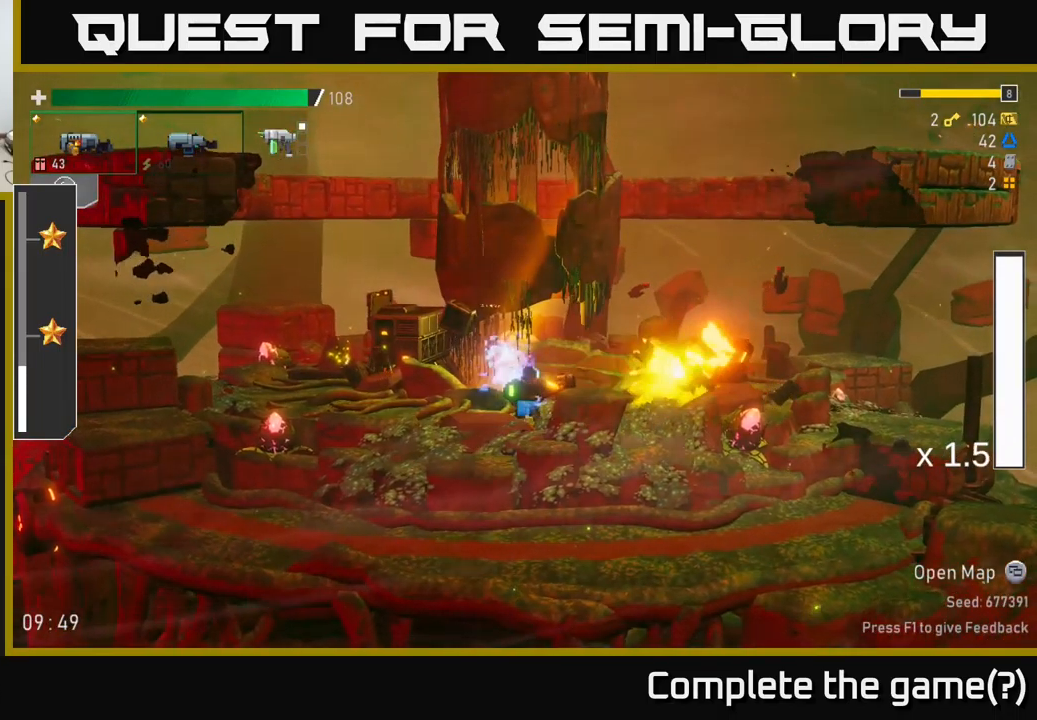
{"buttons": ["A", "X"], "left_stick": "right", "right_stick": "center", "events": [[133, "R2", "up"], [350, "A", "down"], [450, "X", "down"]]}
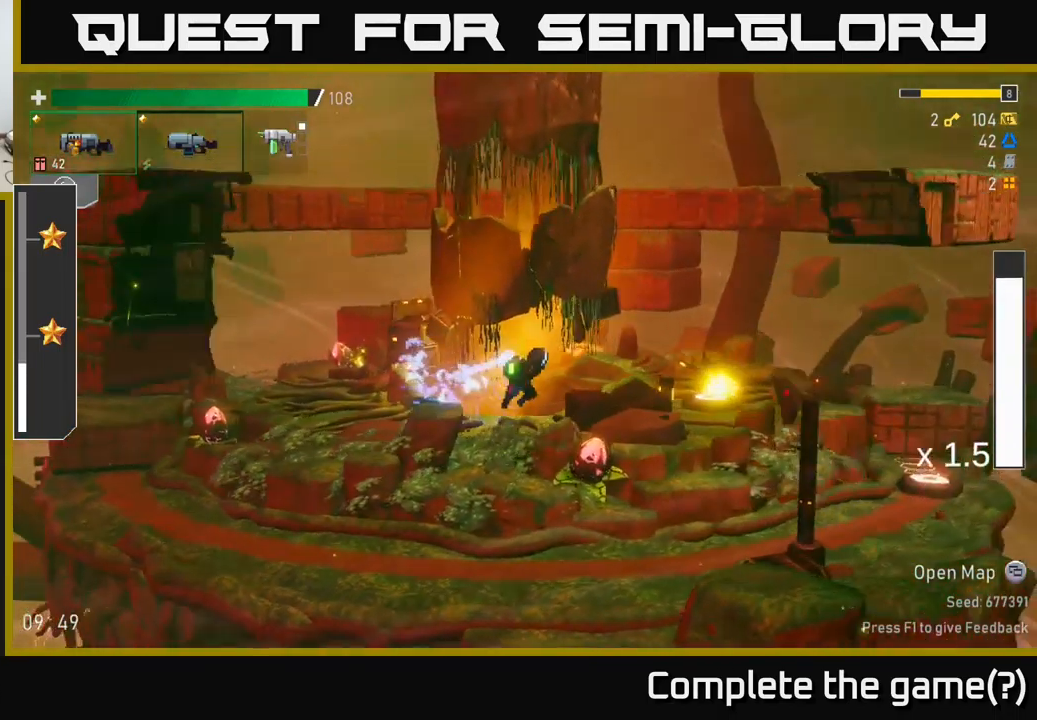
{"buttons": ["A"], "left_stick": "right", "right_stick": "center", "events": [[183, "X", "up"], [216, "A", "up"], [416, "A", "down"]]}
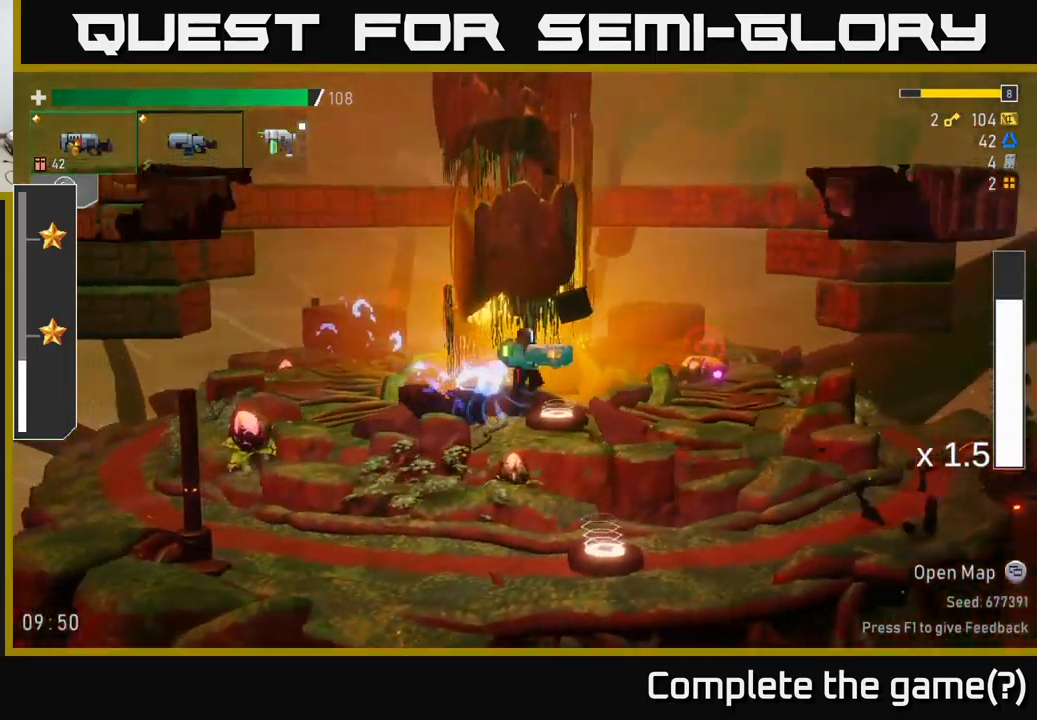
{"buttons": ["R2"], "left_stick": "center", "right_stick": "center", "events": [[66, "A", "up"], [100, "X", "down"], [333, "X", "up"], [467, "R2", "down"], [467, "left_stick", "center"]]}
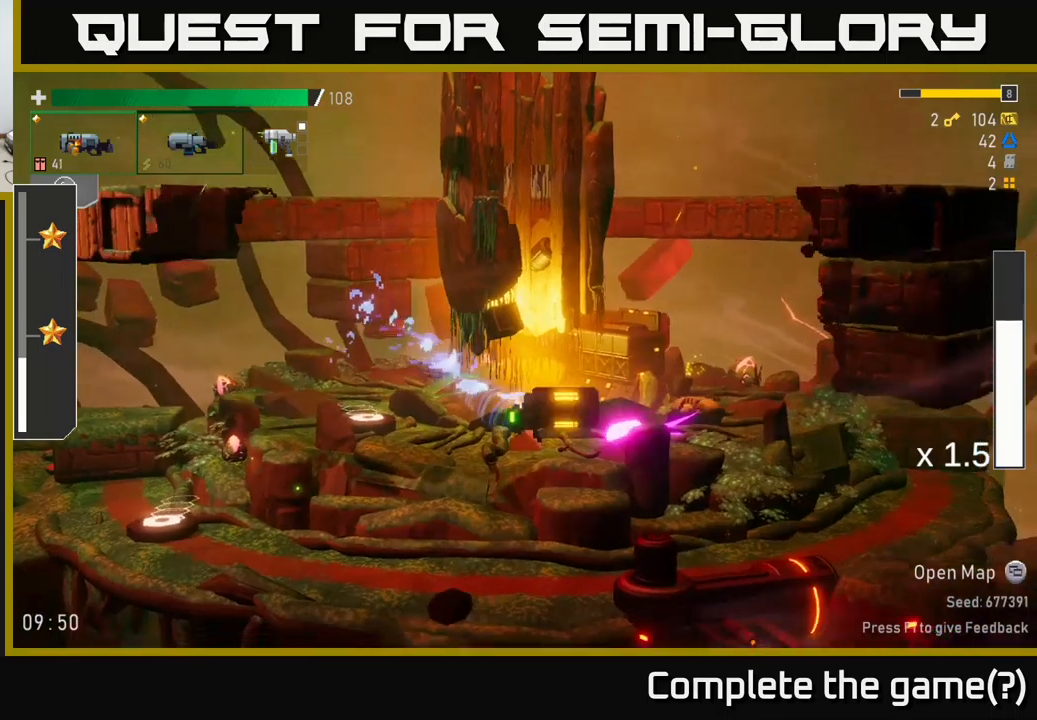
{"buttons": [], "left_stick": "right", "right_stick": "center", "events": [[100, "A", "down"], [100, "left_stick", "left"], [117, "R2", "up"], [133, "X", "down"], [250, "X", "up"], [283, "A", "up"], [283, "left_stick", "right"]]}
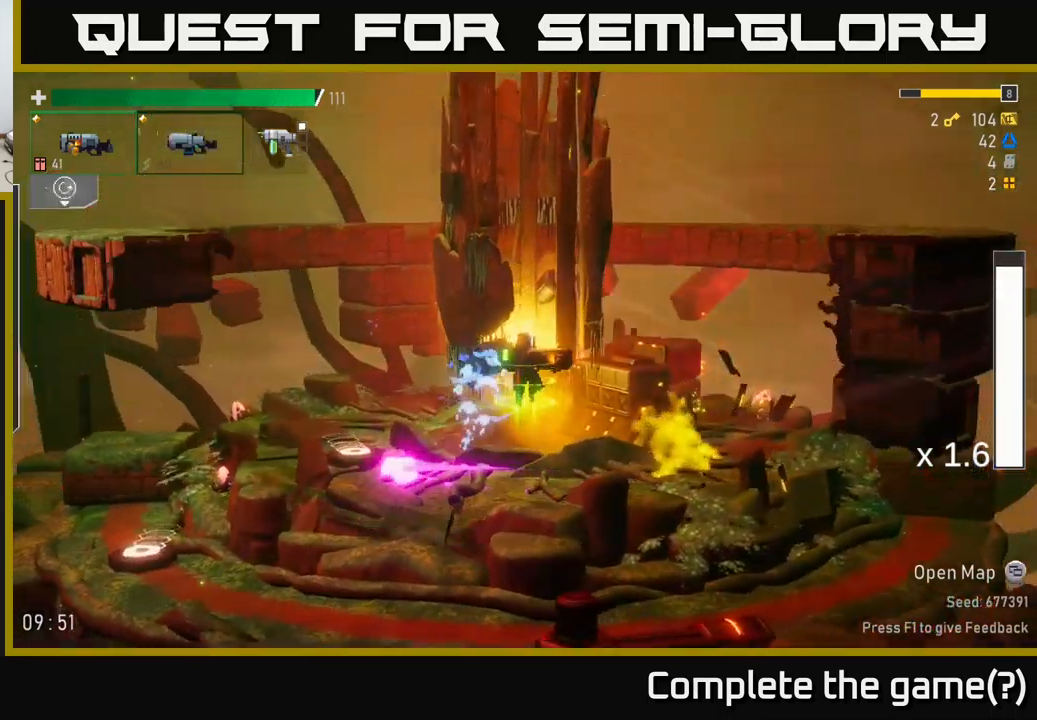
{"buttons": ["A", "X"], "left_stick": "right", "right_stick": "center", "events": [[317, "A", "down"], [350, "X", "down"]]}
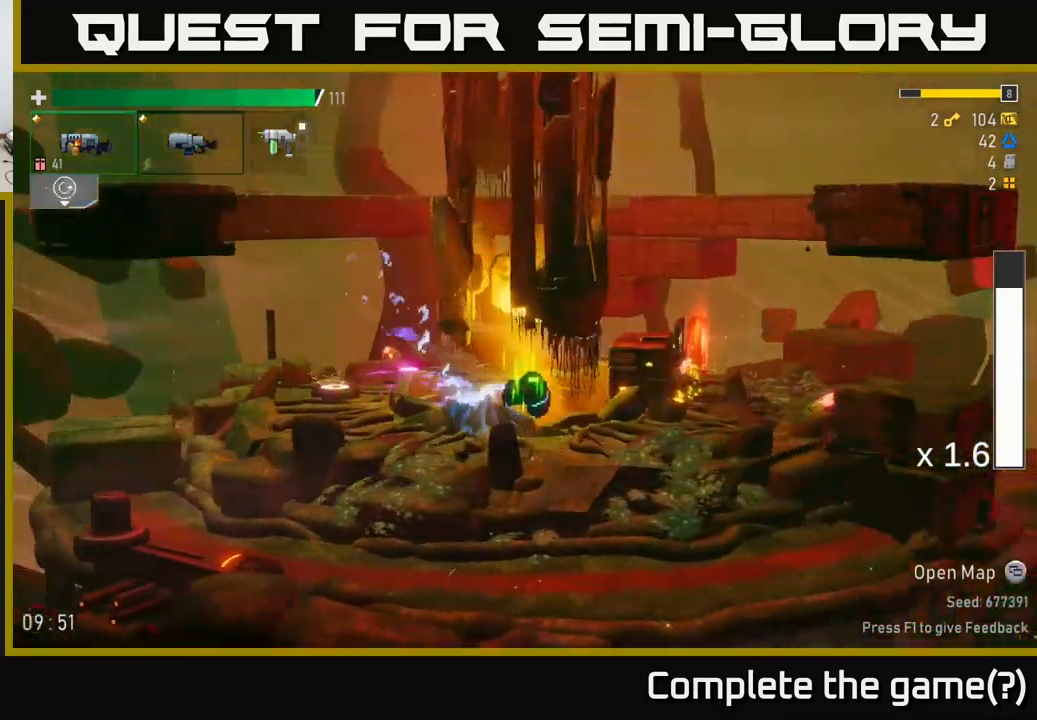
{"buttons": [], "left_stick": "right", "right_stick": "center", "events": [[67, "X", "up"], [100, "A", "up"]]}
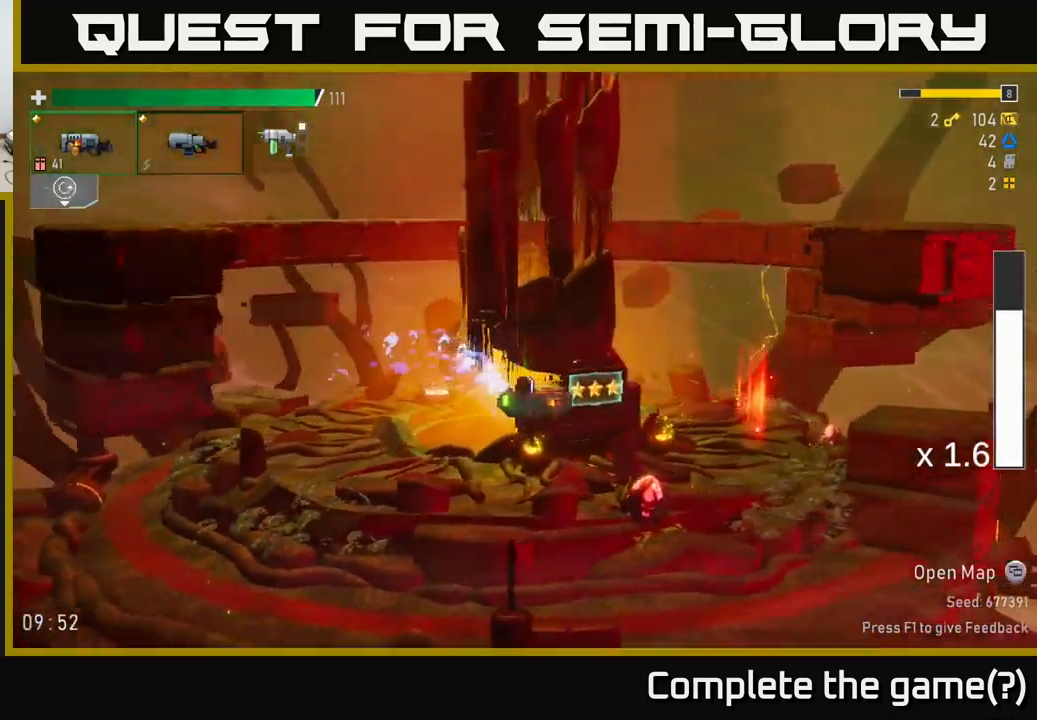
{"buttons": [], "left_stick": "right", "right_stick": "center", "events": [[250, "Y", "down"], [333, "Y", "up"]]}
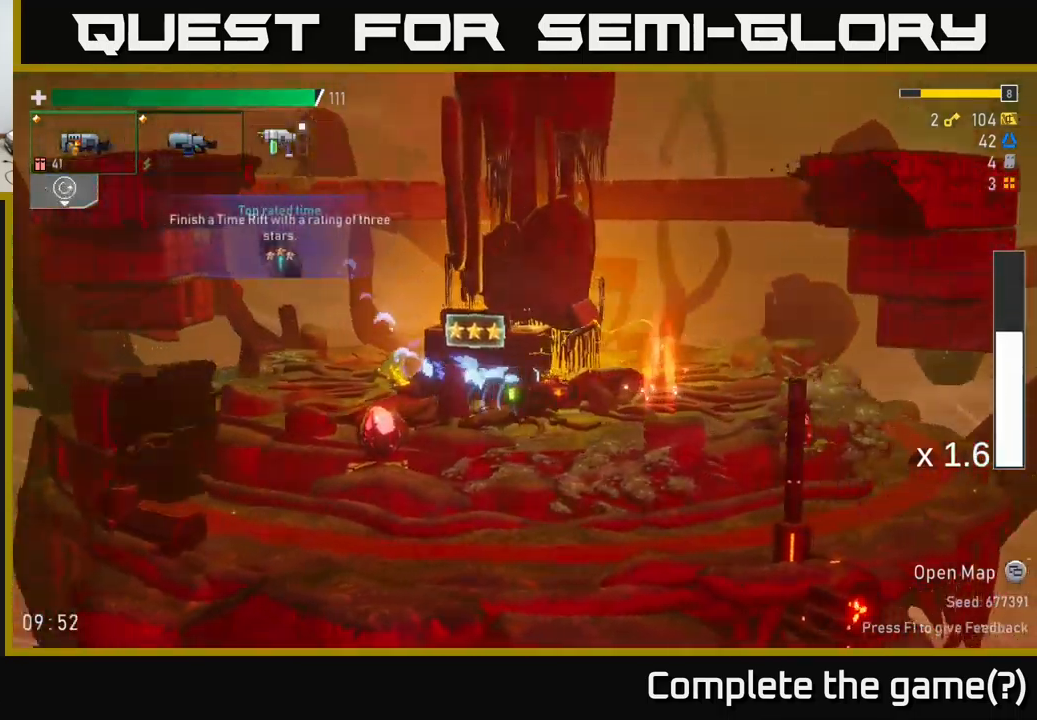
{"buttons": [], "left_stick": "center", "right_stick": "center", "events": [[167, "left_stick", "left"], [367, "left_stick", "center"]]}
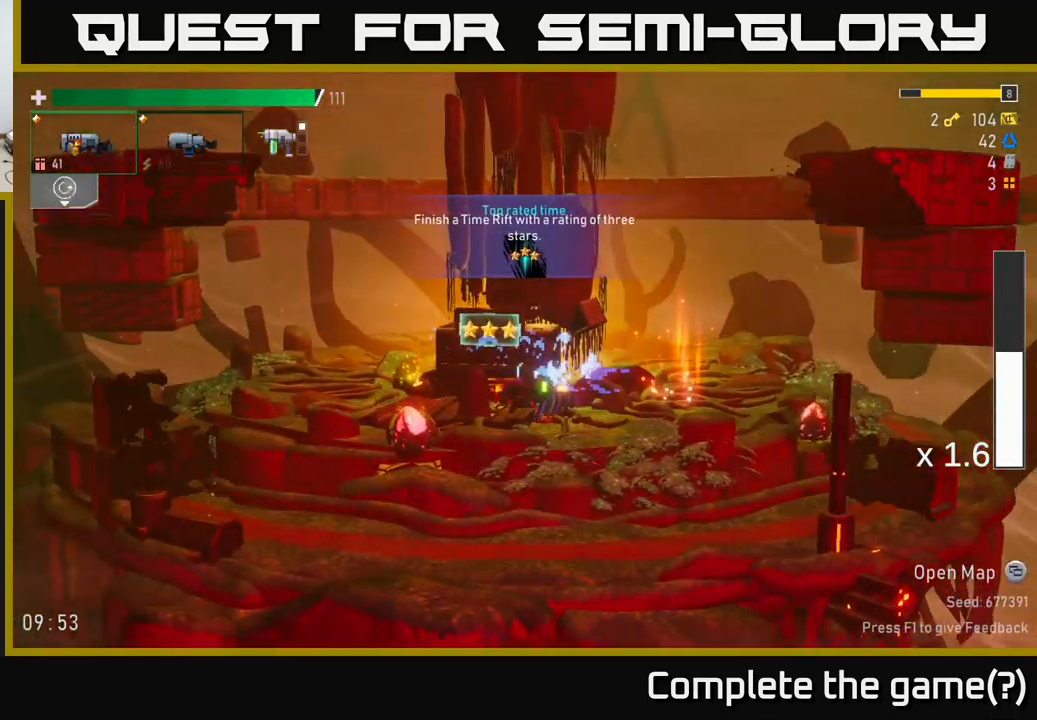
{"buttons": [], "left_stick": "center", "right_stick": "center", "events": [[133, "left_stick", "left"], [450, "left_stick", "center"]]}
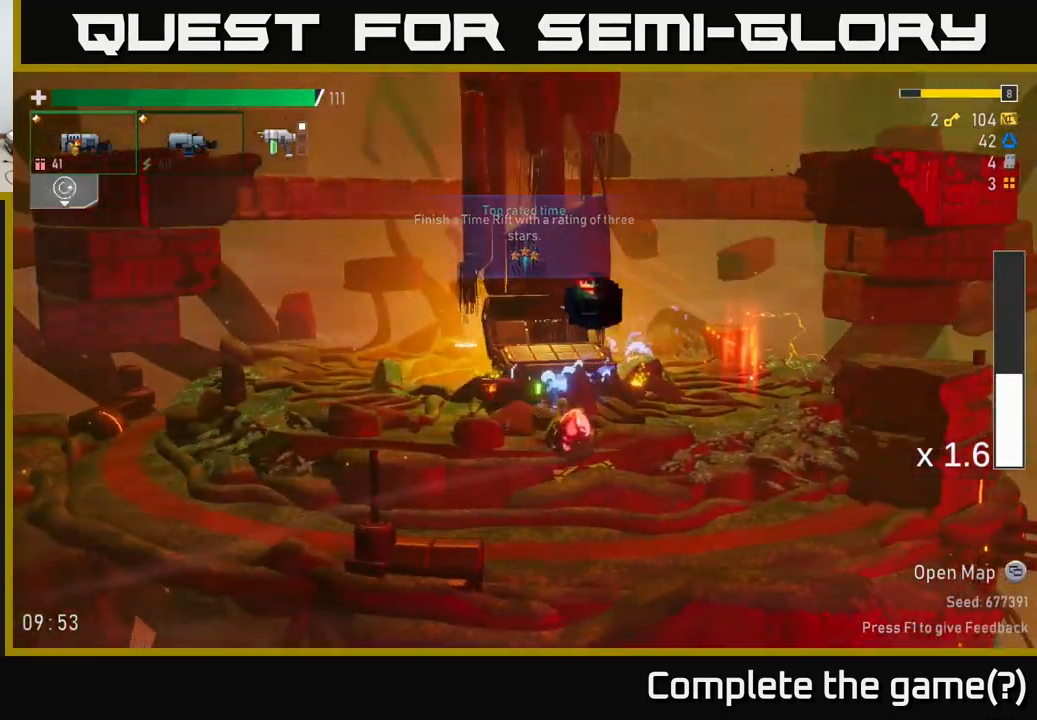
{"buttons": [], "left_stick": "right", "right_stick": "center", "events": [[417, "left_stick", "right"]]}
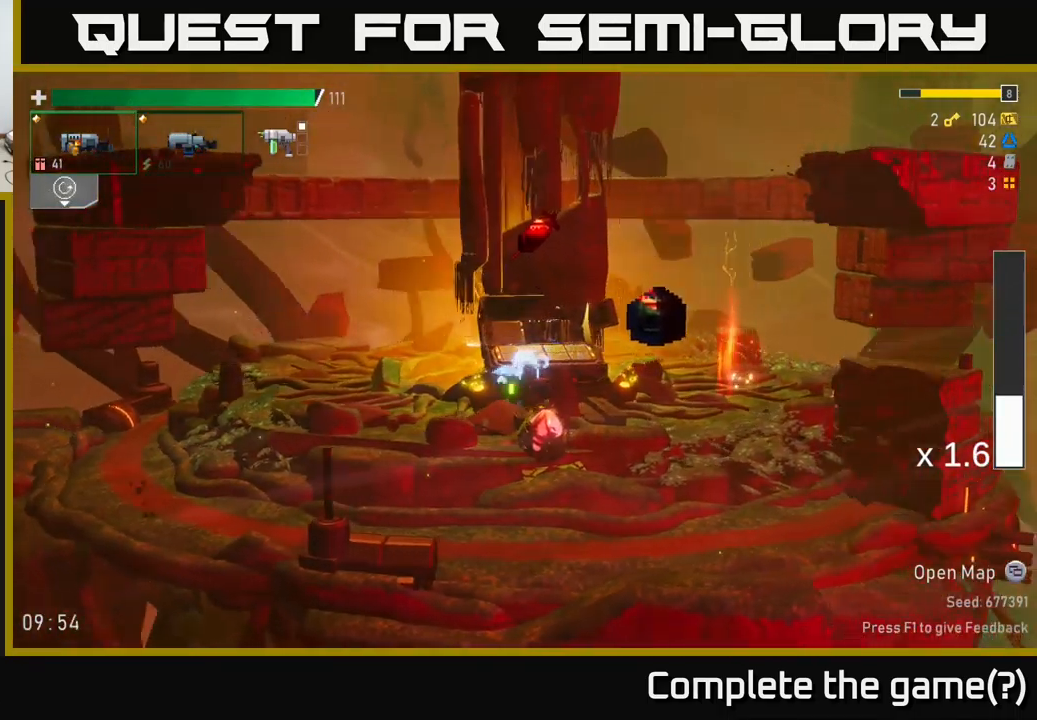
{"buttons": [], "left_stick": "center", "right_stick": "center", "events": [[400, "left_stick", "center"]]}
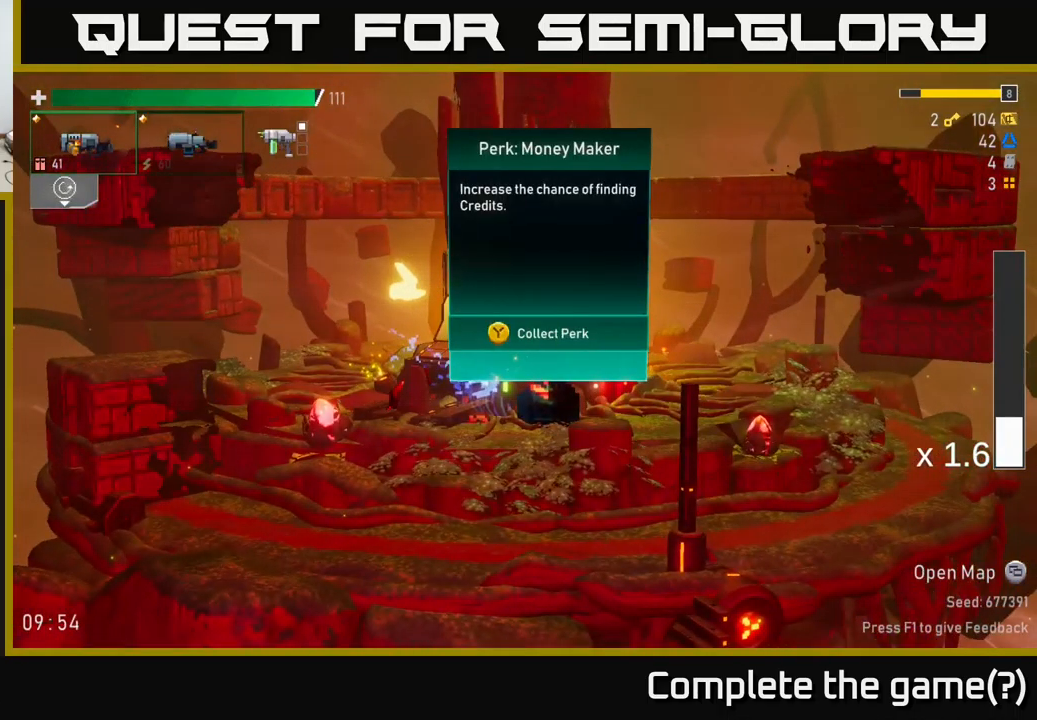
{"buttons": [], "left_stick": "center", "right_stick": "center", "events": []}
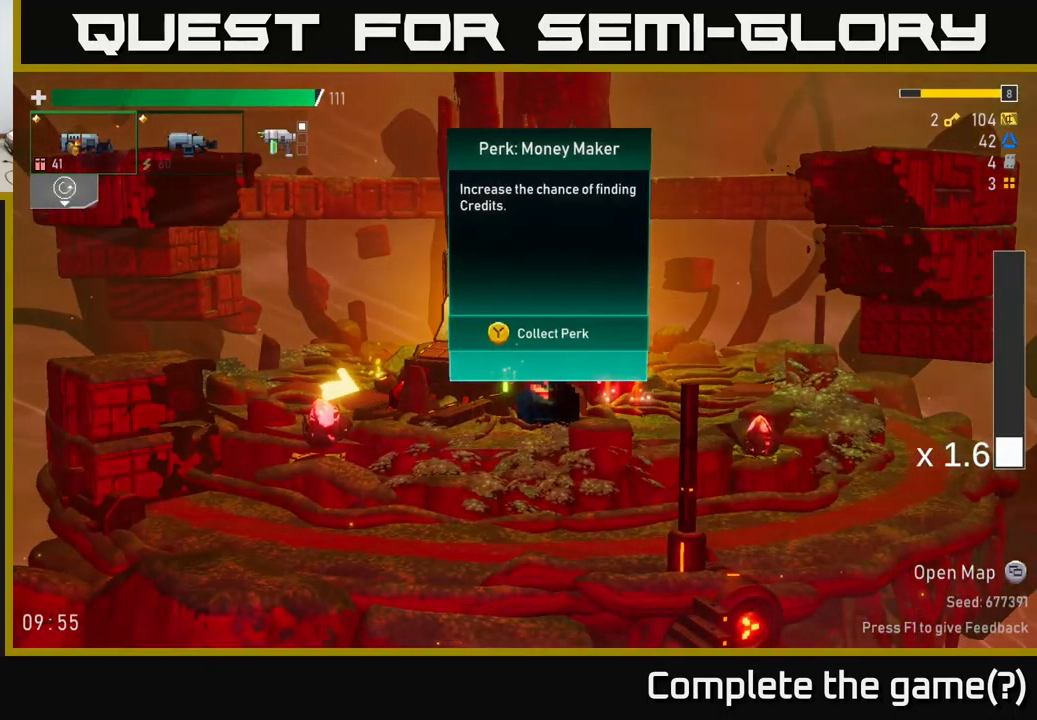
{"buttons": [], "left_stick": "left", "right_stick": "center", "events": [[217, "Y", "down"], [283, "Y", "up"], [300, "left_stick", "left"]]}
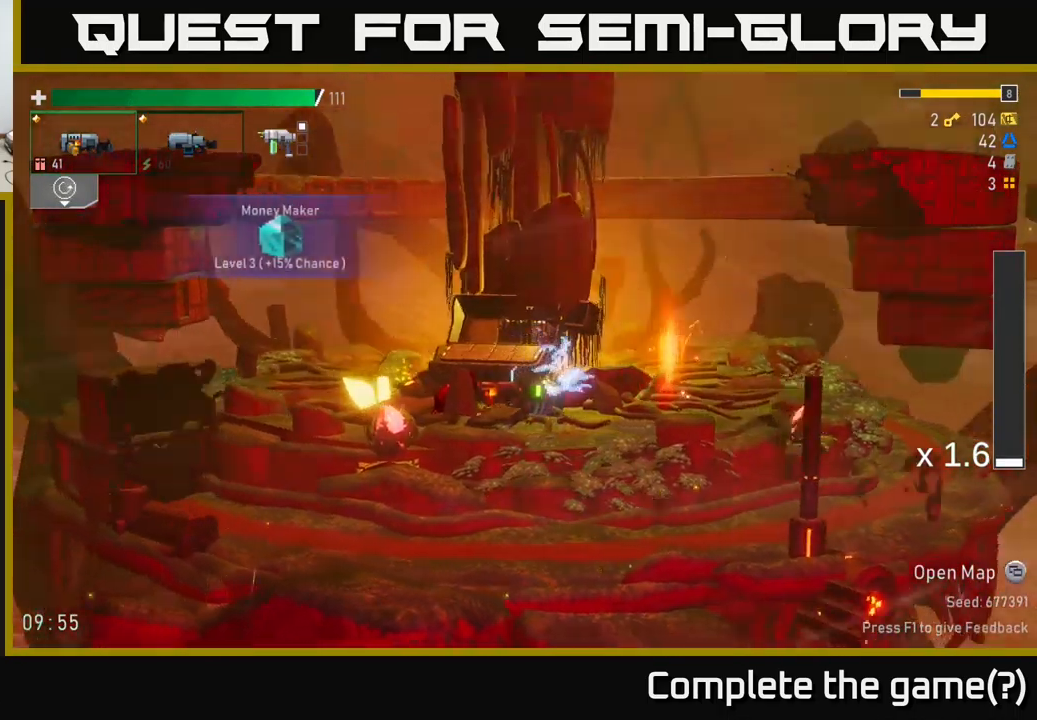
{"buttons": [], "left_stick": "center", "right_stick": "center", "events": [[467, "left_stick", "center"]]}
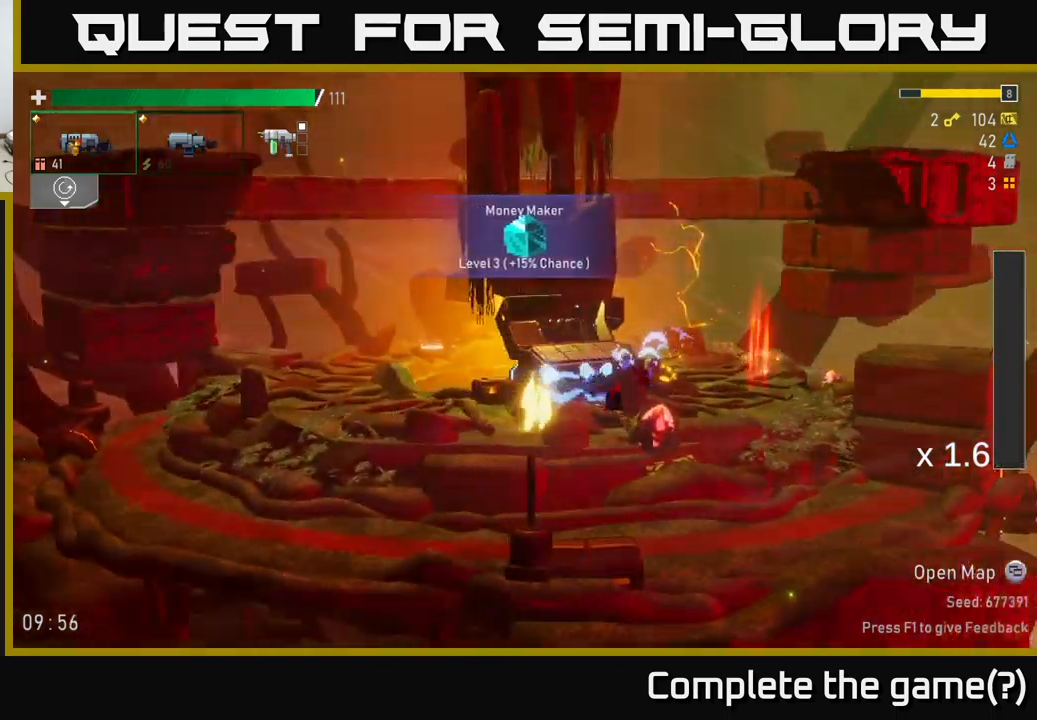
{"buttons": [], "left_stick": "center", "right_stick": "center", "events": [[100, "Y", "down"], [200, "Y", "up"], [200, "left_stick", "right"], [484, "left_stick", "center"]]}
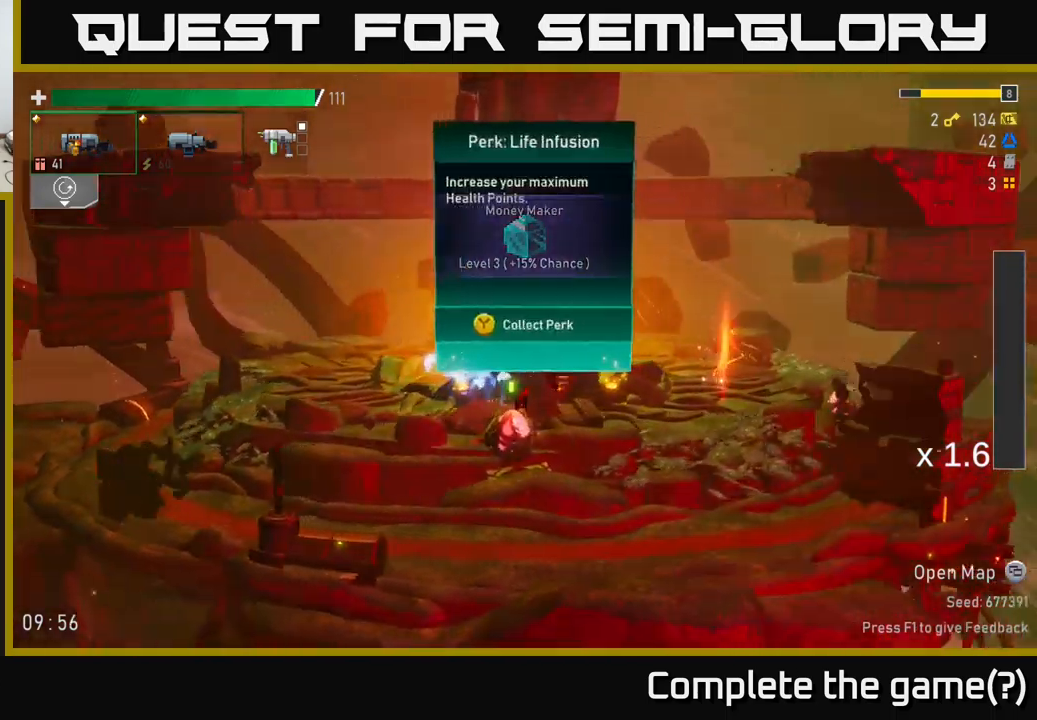
{"buttons": [], "left_stick": "center", "right_stick": "center", "events": []}
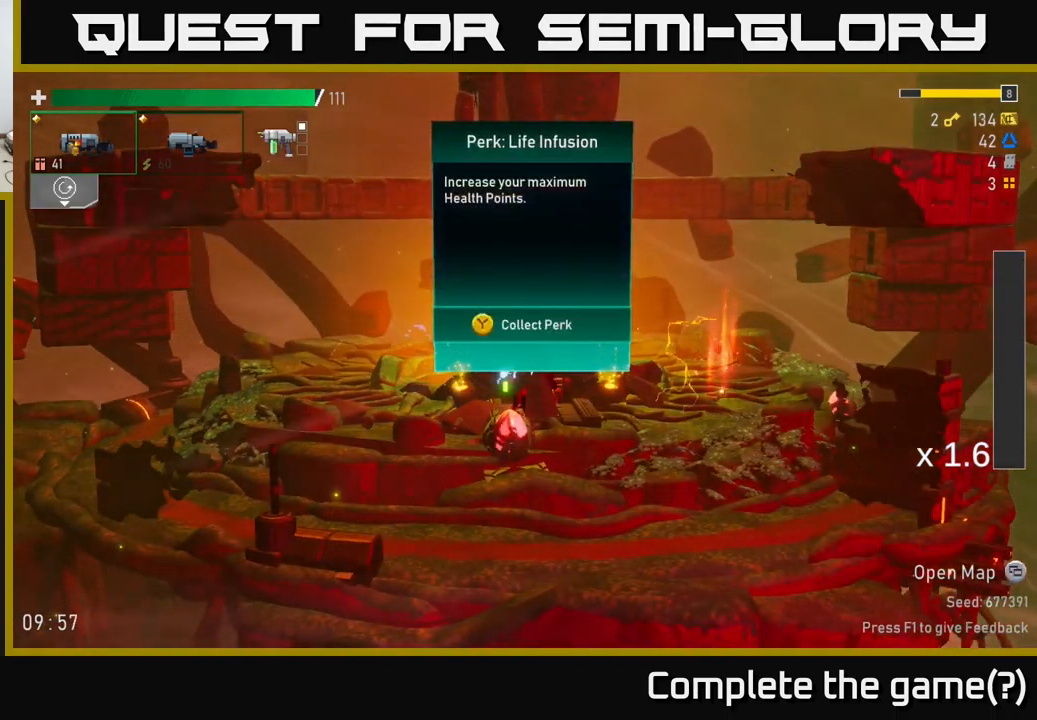
{"buttons": [], "left_stick": "right", "right_stick": "center", "events": [[217, "Y", "down"], [267, "left_stick", "right"], [284, "Y", "up"]]}
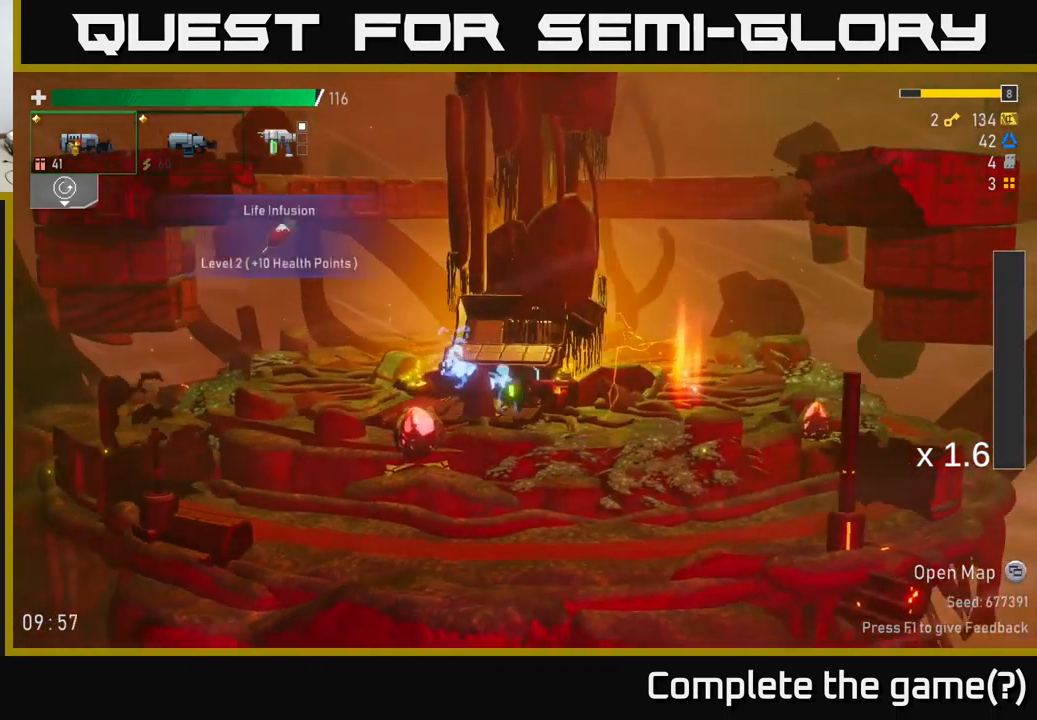
{"buttons": [], "left_stick": "right", "right_stick": "center", "events": [[300, "left_stick", "up"], [350, "left_stick", "center"], [500, "left_stick", "right"]]}
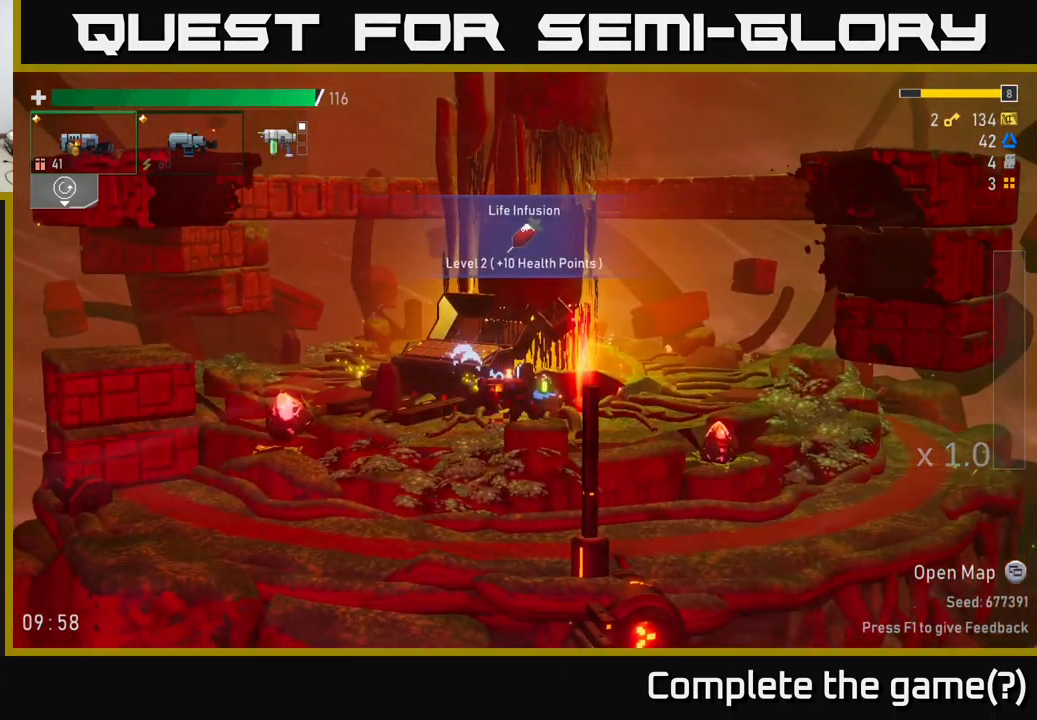
{"buttons": ["A", "X"], "left_stick": "right", "right_stick": "center", "events": [[150, "A", "down"], [300, "X", "down"]]}
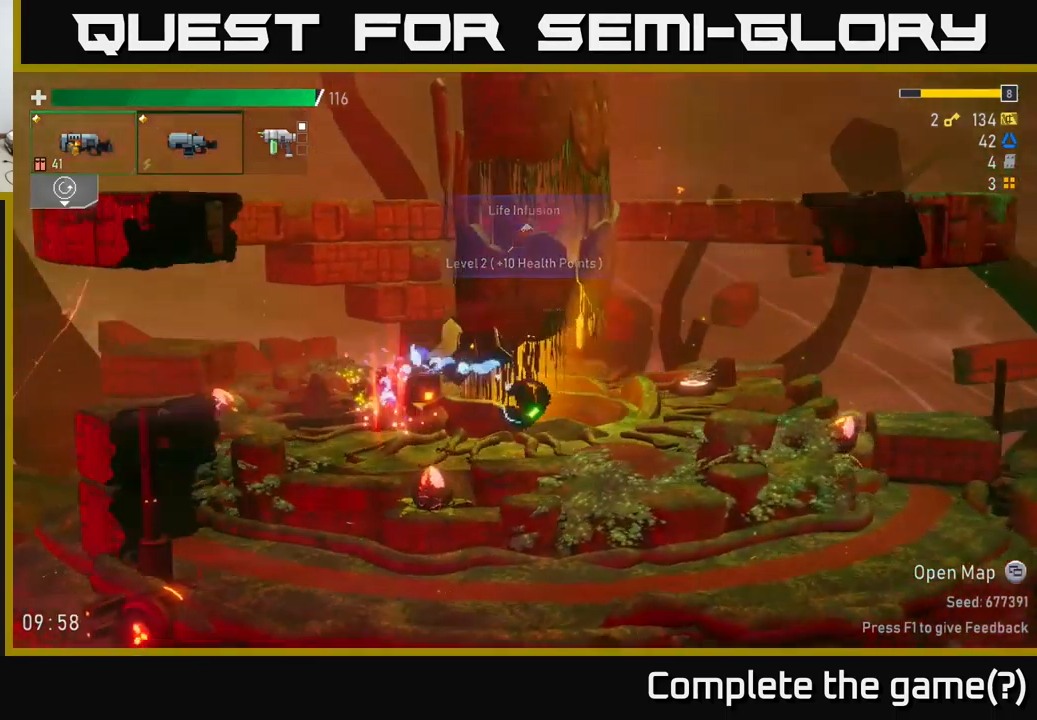
{"buttons": [], "left_stick": "left", "right_stick": "center", "events": [[34, "X", "up"], [50, "A", "up"], [100, "left_stick", "left"]]}
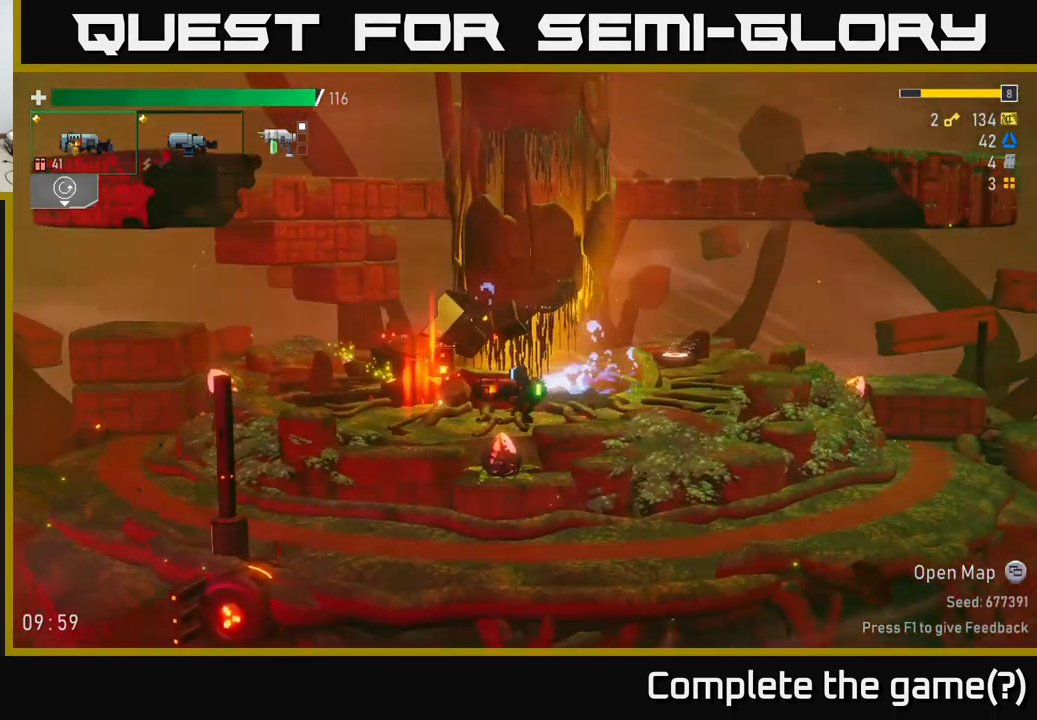
{"buttons": [], "left_stick": "left", "right_stick": "center", "events": [[150, "left_stick", "right"], [500, "left_stick", "left"]]}
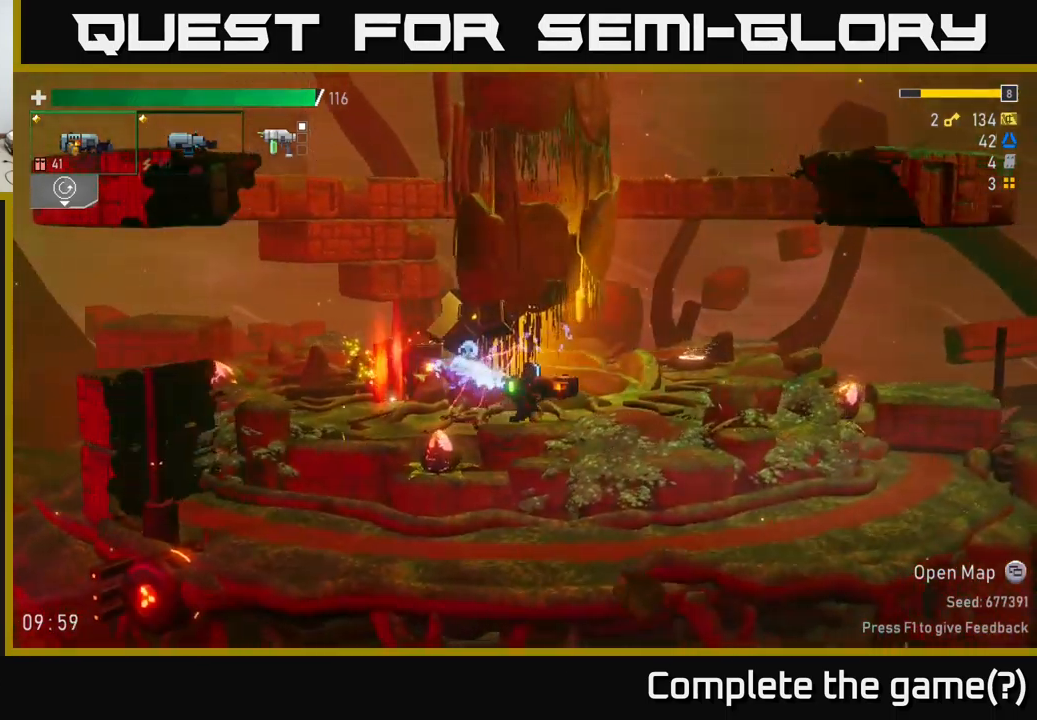
{"buttons": [], "left_stick": "center", "right_stick": "center", "events": [[400, "Y", "down"], [417, "left_stick", "center"], [467, "Y", "up"]]}
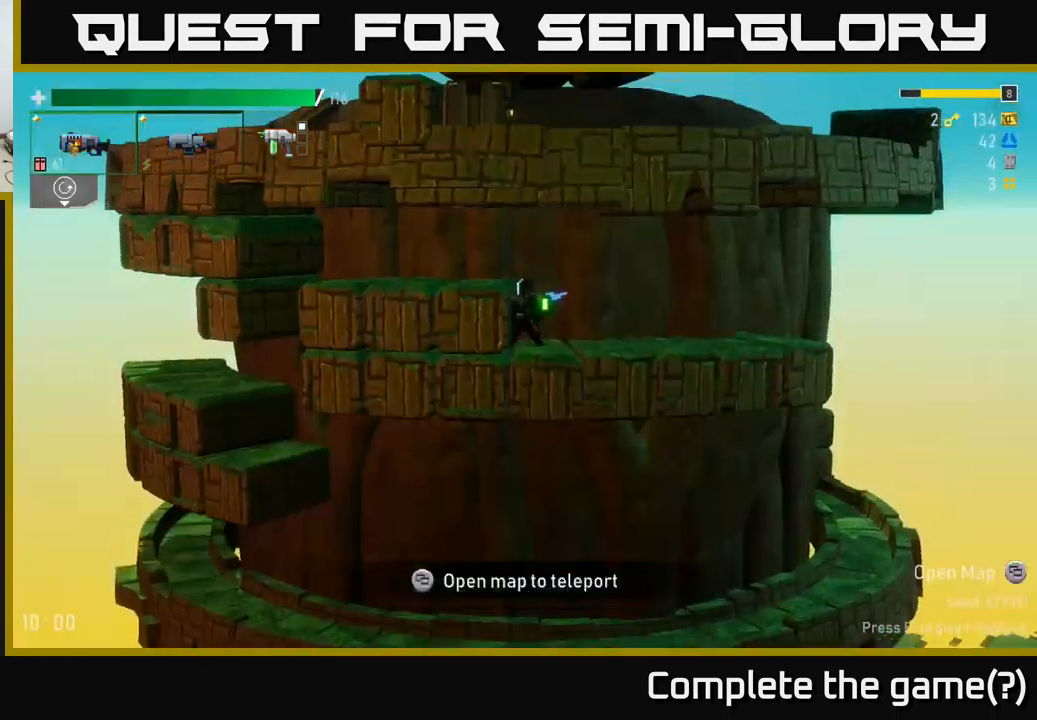
{"buttons": [], "left_stick": "right", "right_stick": "center", "events": [[267, "left_stick", "right"]]}
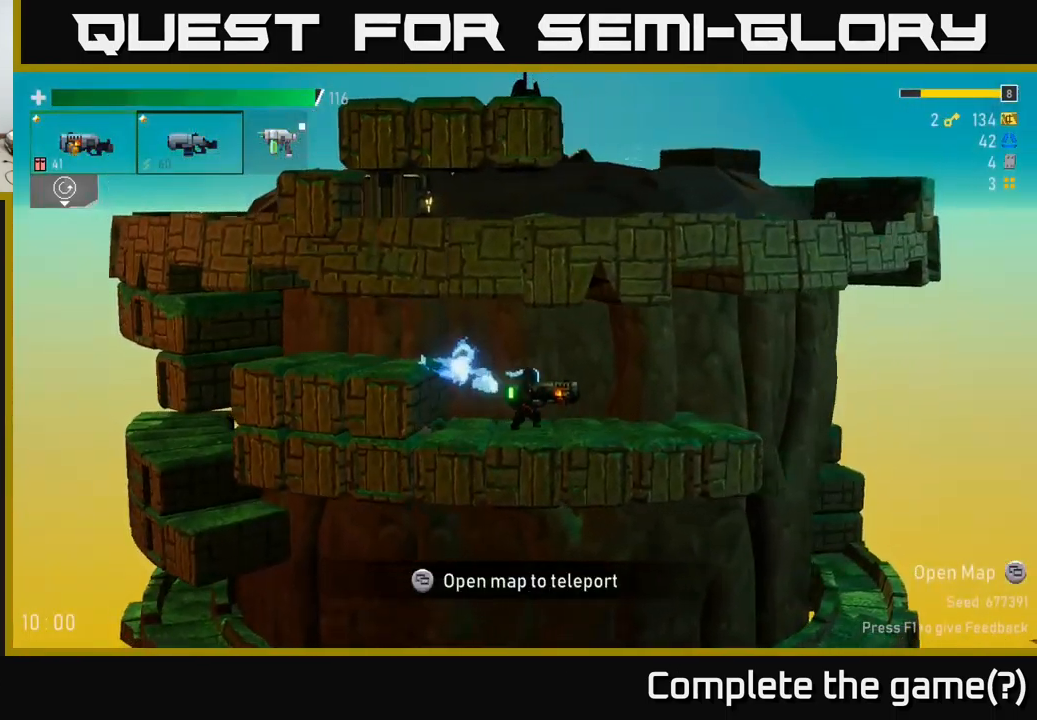
{"buttons": ["A"], "left_stick": "right", "right_stick": "center", "events": [[100, "A", "down"], [166, "X", "down"], [466, "X", "up"]]}